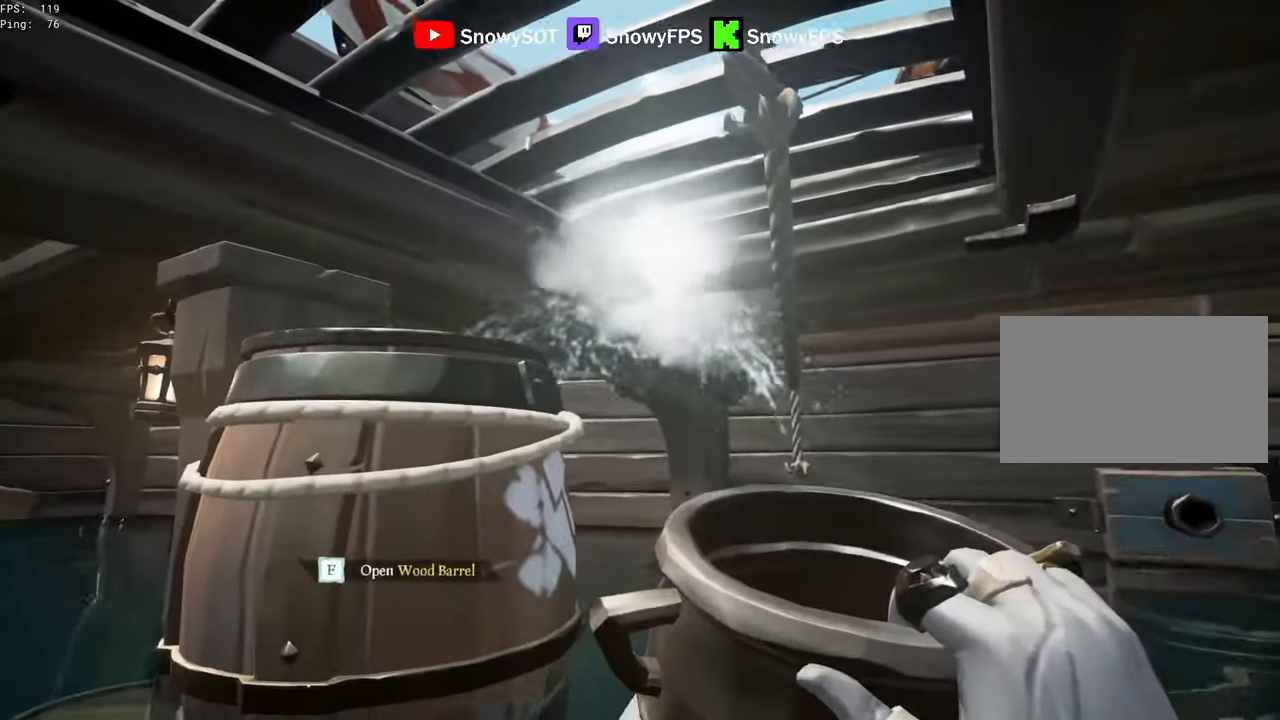
Gameplay with keyboard and mouse; each line is a JSON object with the keys and mouse buttons held at the frame after it. "events" lists presses ("down") and releases ("up") of "1", "2", "3", "4", "5", "a", "alt", "c", "caps_lock", "ctrl", "d", "e", "f", "g", "q", "r", "s", "shift", "space", "t", "tab", "v", "w", "x", "z", "mouse_left", "mouse_wheel" and "mouse_right" between this image and that frame as [ms after this image, input, new state], when the widget could be followed in between. "mouse_left", "mouse_wheel", "mouse_right" = the "left", "wheel", "right" buttons of the "mouse" list. No other keys are recorded. "wheel" means that the mouse wheel is clicked or scrolled. "mouse_move" is the direction in which the mouse moves at that frame (one of eight, or "still"), when it could be read.
{"keys": ["d", "w"], "mouse": ["left"], "mouse_move": "right", "events": [[50, "mouse_left", "up"], [100, "mouse_left", "down"], [333, "d", "down"], [383, "mouse_left", "up"], [383, "w", "down"], [433, "mouse_left", "down"]]}
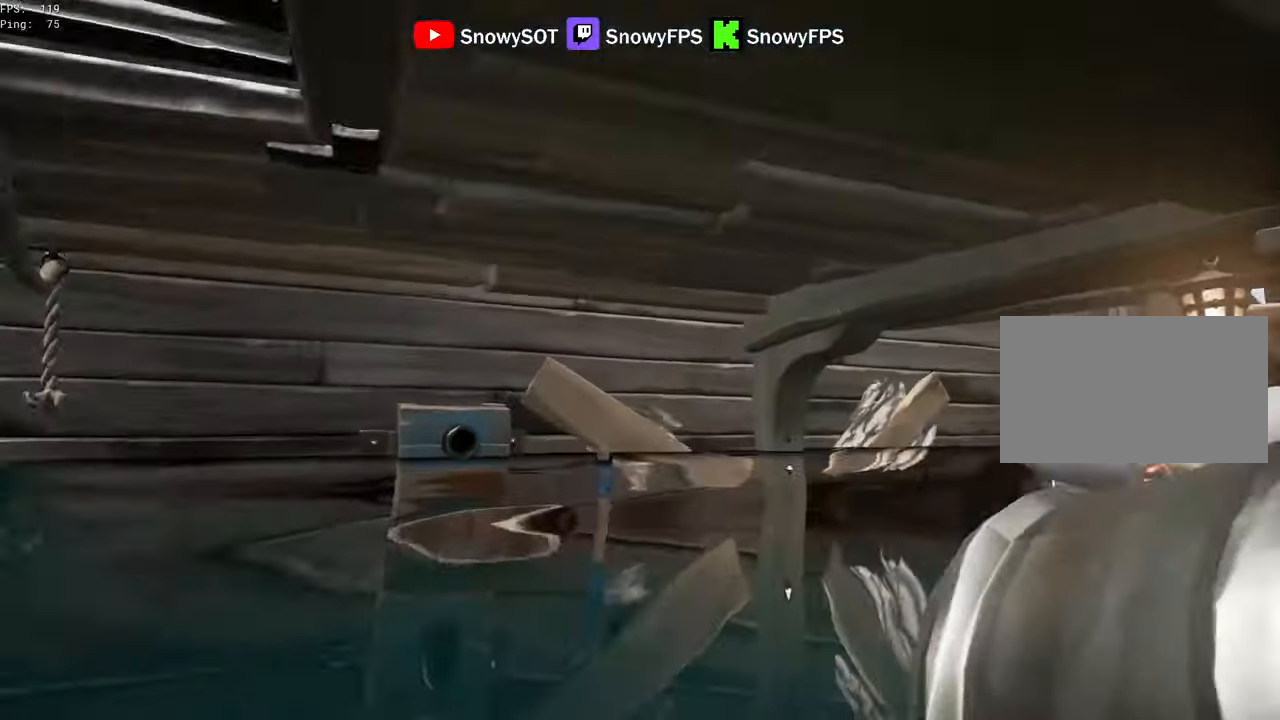
{"keys": ["d"], "mouse": [], "mouse_move": "left", "events": [[17, "mouse_left", "up"], [67, "d", "up"], [67, "mouse_left", "down"], [167, "mouse_left", "up"], [200, "mouse_left", "down"], [250, "w", "up"], [300, "a", "down"], [400, "a", "up"], [433, "d", "down"], [483, "mouse_left", "up"]]}
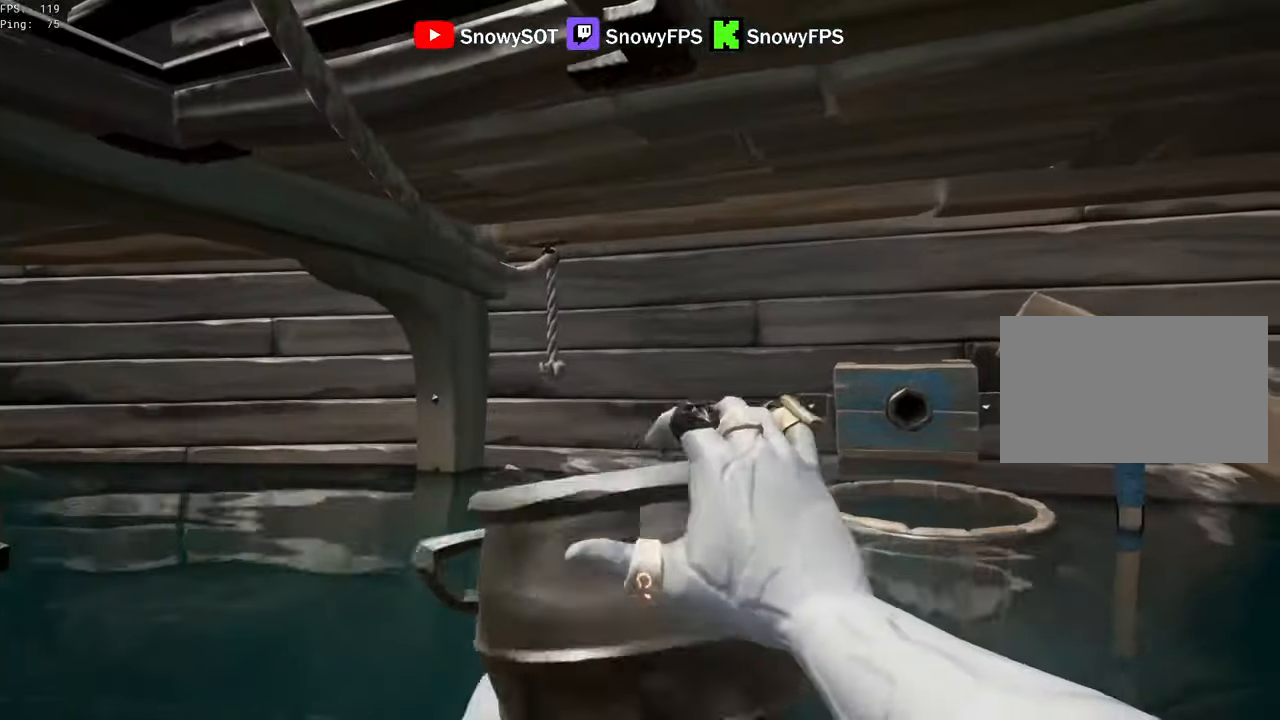
{"keys": ["a", "shift", "w"], "mouse": [], "mouse_move": "right", "events": [[33, "mouse_left", "down"], [83, "w", "down"], [133, "mouse_left", "up"], [217, "d", "up"], [317, "shift", "down"], [467, "a", "down"]]}
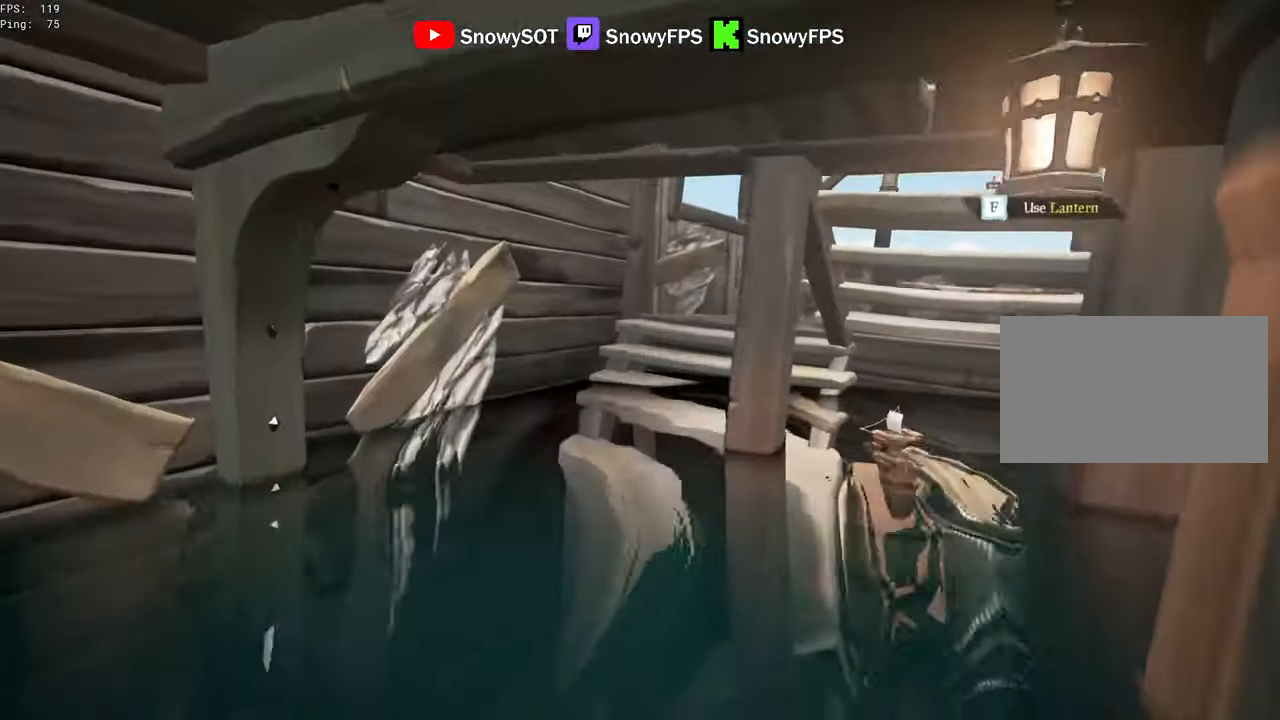
{"keys": ["shift", "w"], "mouse": [], "mouse_move": "still", "events": [[50, "a", "up"], [200, "a", "down"], [333, "a", "up"]]}
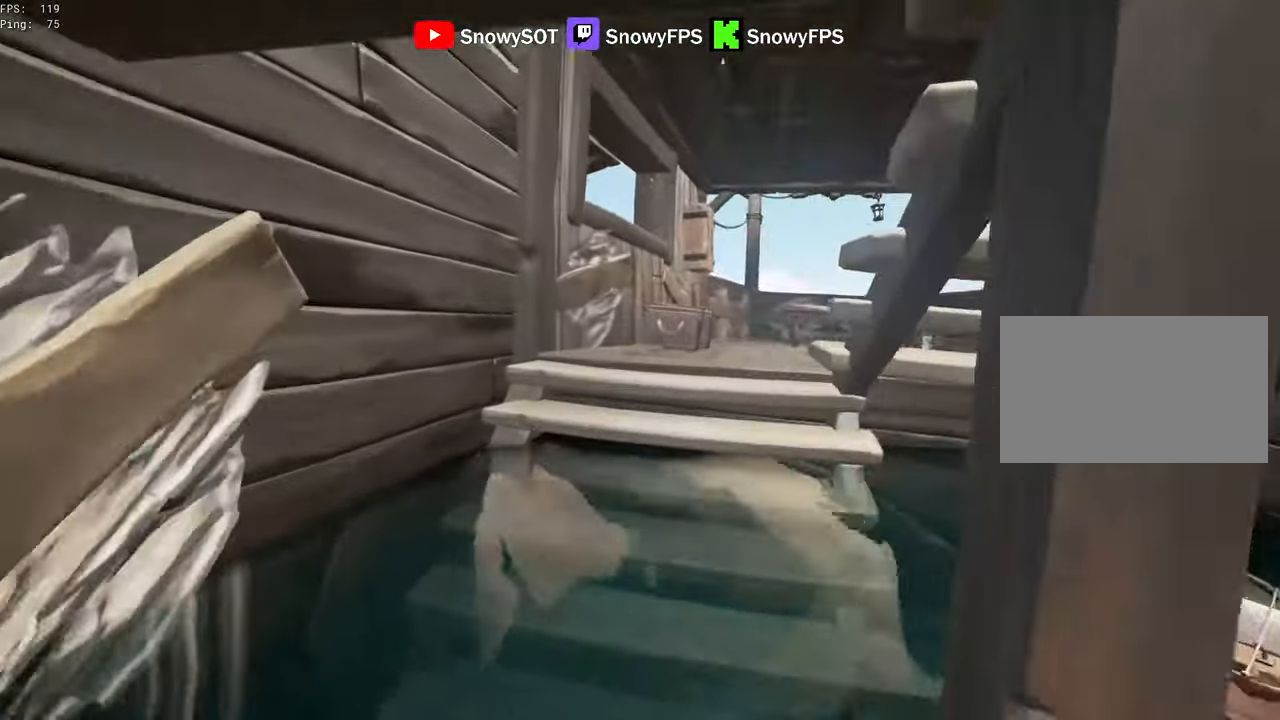
{"keys": ["a", "w"], "mouse": [], "mouse_move": "right", "events": [[217, "space", "down"], [300, "a", "down"], [300, "shift", "up"], [350, "space", "up"], [350, "w", "up"], [450, "w", "down"]]}
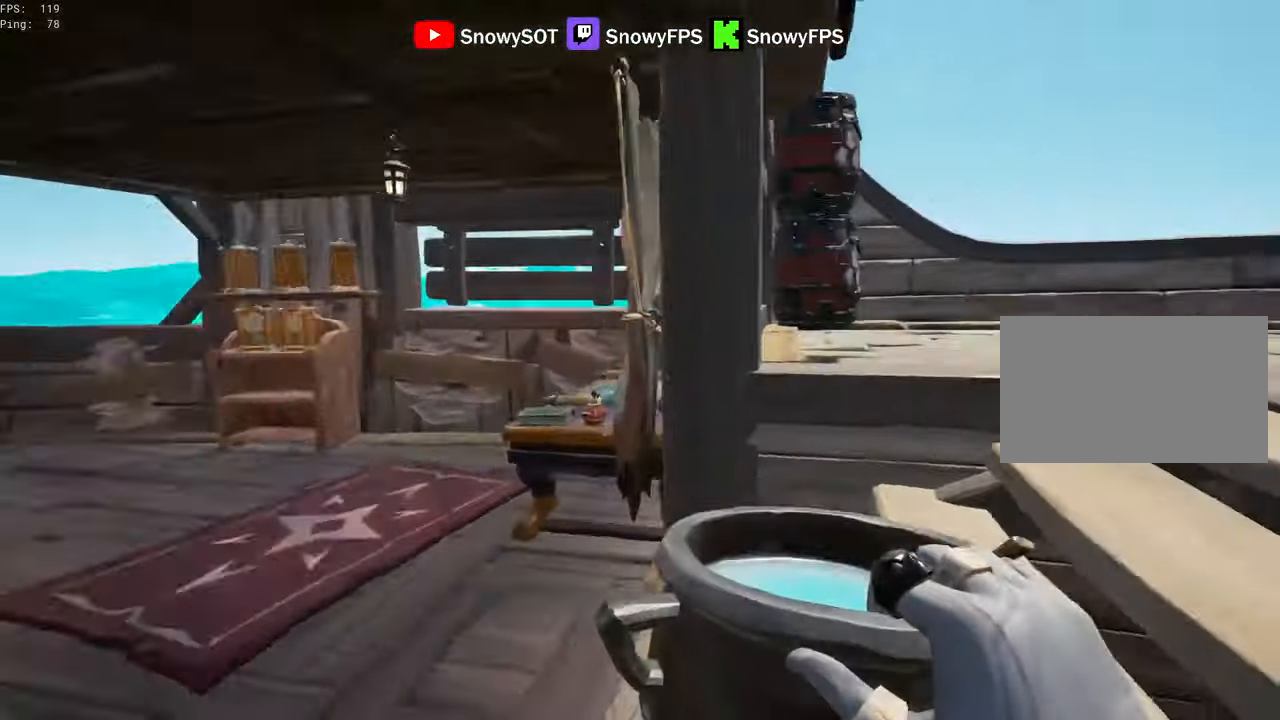
{"keys": [], "mouse": ["left"], "mouse_move": "up", "events": [[83, "a", "up"], [83, "mouse_left", "down"], [217, "mouse_left", "up"], [267, "mouse_left", "down"], [367, "mouse_left", "up"], [417, "mouse_left", "down"], [417, "w", "up"]]}
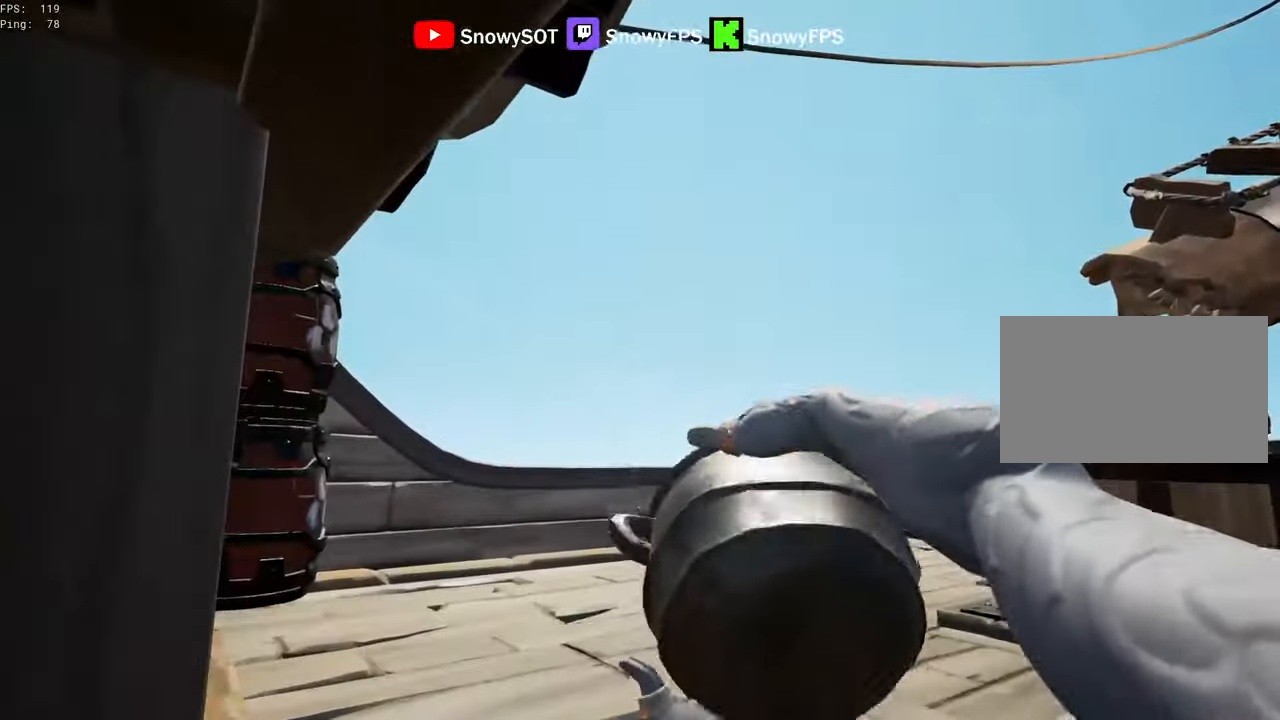
{"keys": ["d"], "mouse": ["left"], "mouse_move": "still", "events": [[50, "s", "down"], [183, "mouse_left", "up"], [233, "mouse_left", "down"], [383, "s", "up"], [433, "d", "down"]]}
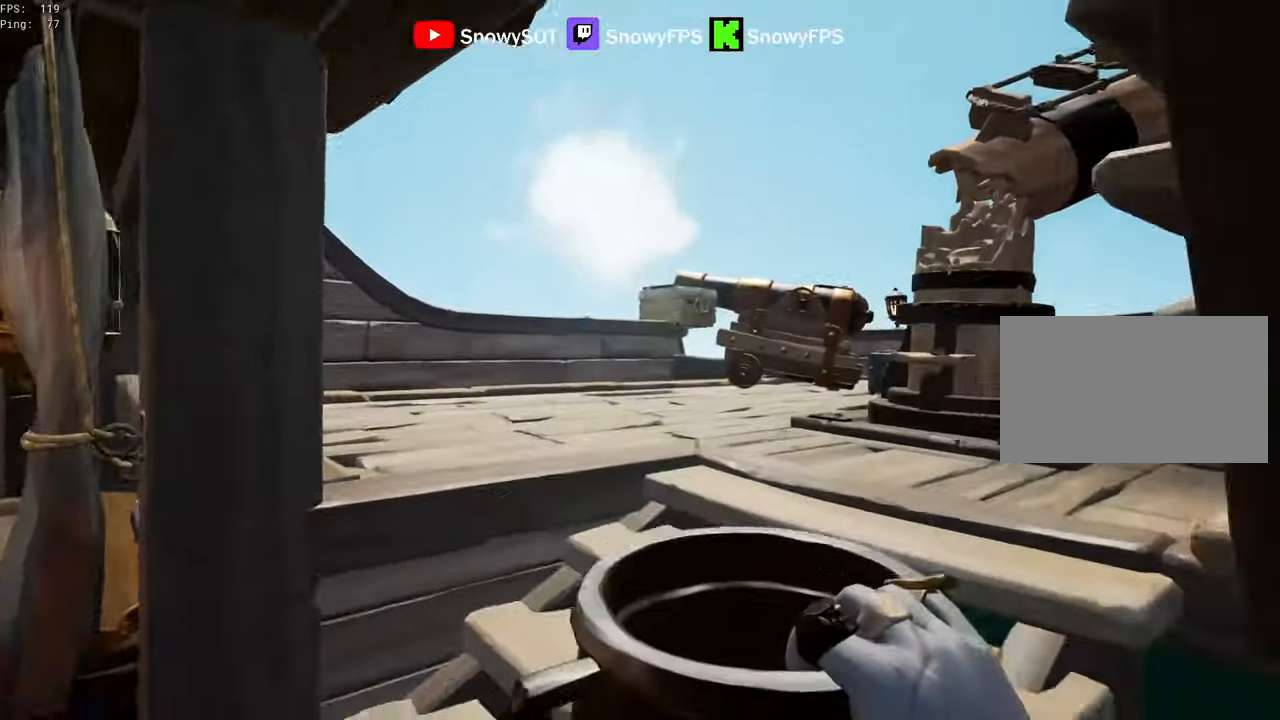
{"keys": [], "mouse": [], "mouse_move": "still", "events": [[17, "mouse_left", "up"], [67, "mouse_left", "down"], [117, "w", "down"], [167, "d", "up"], [350, "mouse_left", "up"], [400, "mouse_left", "down"], [400, "w", "up"], [483, "mouse_left", "up"]]}
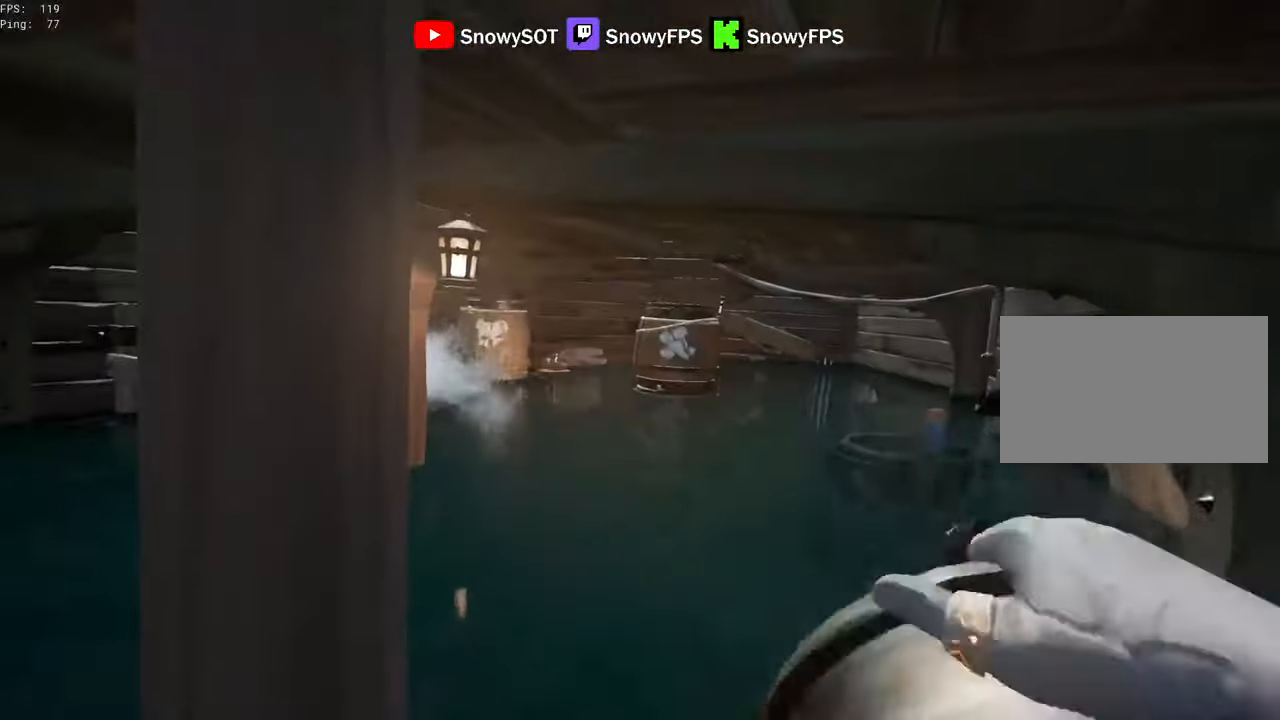
{"keys": ["s"], "mouse": ["left"], "mouse_move": "left", "events": [[33, "mouse_left", "down"], [134, "mouse_left", "up"], [184, "mouse_left", "down"], [467, "mouse_left", "up"], [467, "s", "down"], [500, "mouse_left", "down"]]}
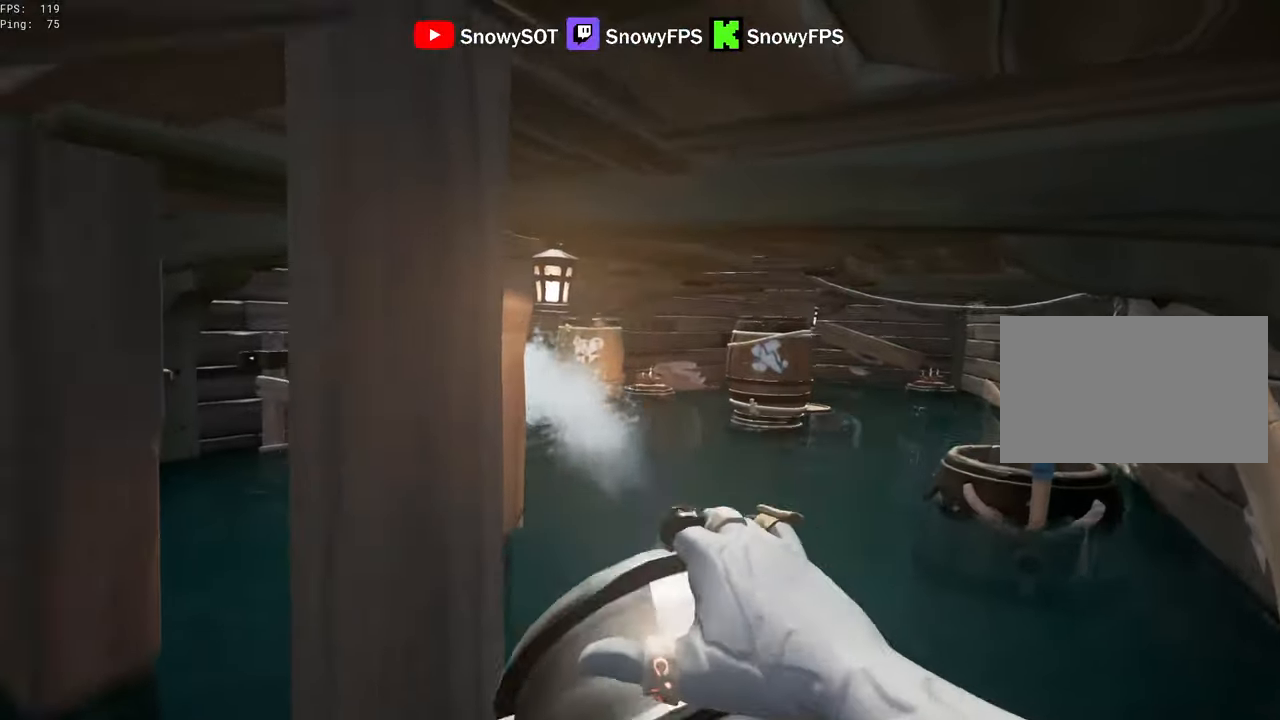
{"keys": ["w"], "mouse": [], "mouse_move": "right", "events": [[100, "a", "down"], [200, "s", "up"], [284, "mouse_left", "up"], [384, "w", "down"], [434, "a", "up"]]}
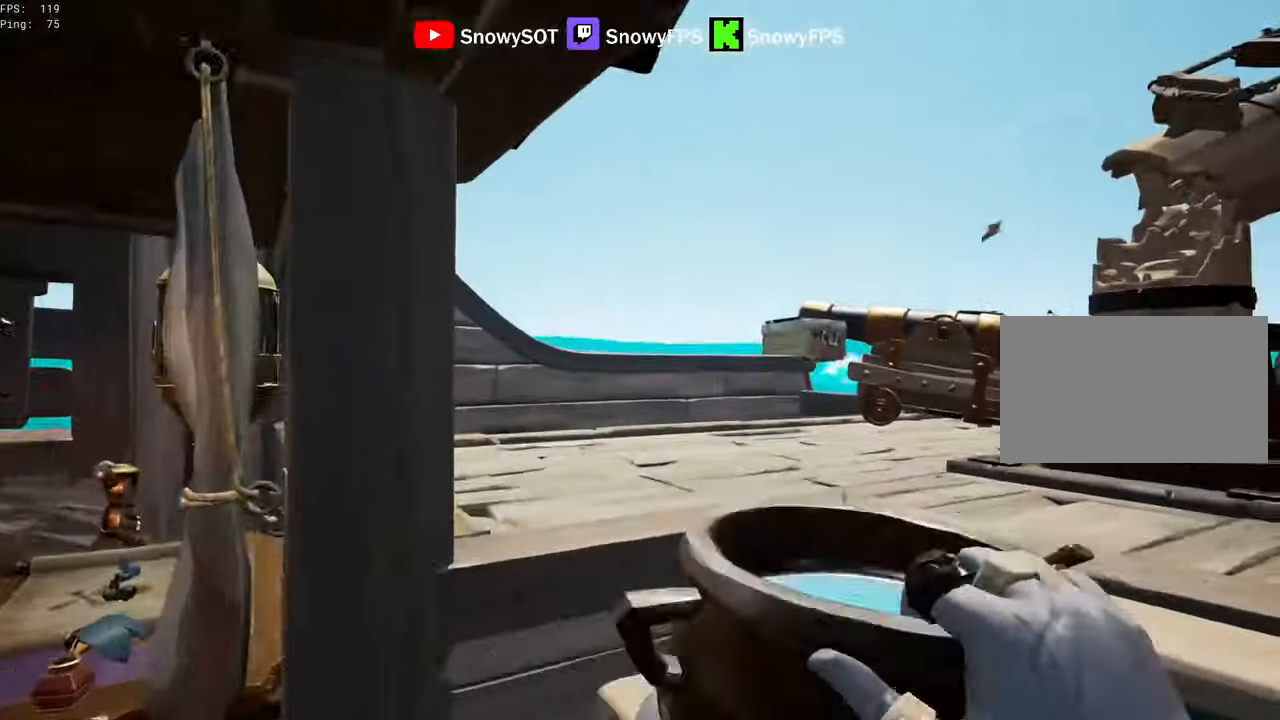
{"keys": ["s"], "mouse": ["left"], "mouse_move": "still", "events": [[17, "mouse_left", "down"], [117, "mouse_left", "up"], [167, "mouse_left", "down"], [200, "w", "up"], [350, "s", "down"], [450, "mouse_left", "up"], [484, "mouse_left", "down"]]}
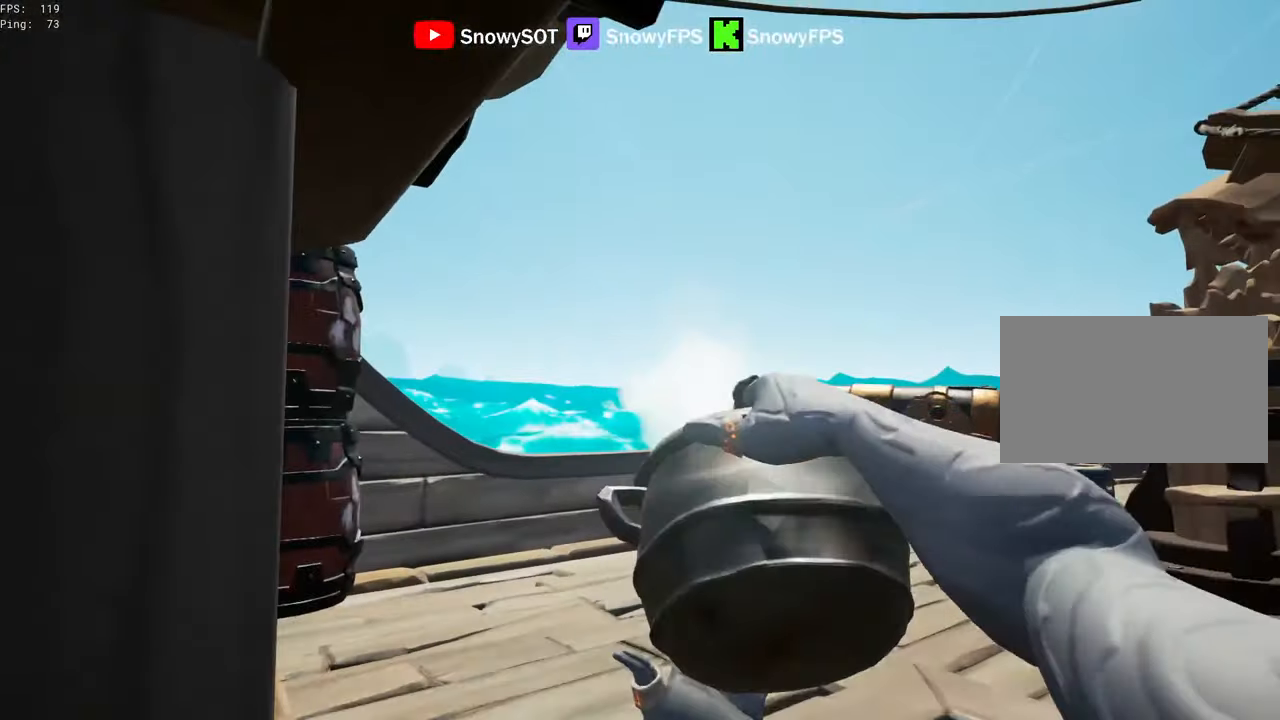
{"keys": ["w"], "mouse": ["left"], "mouse_move": "still", "events": [[84, "d", "down"], [134, "mouse_left", "up"], [134, "s", "up"], [184, "mouse_left", "down"], [267, "mouse_left", "up"], [267, "w", "down"], [317, "mouse_left", "down"], [367, "d", "up"]]}
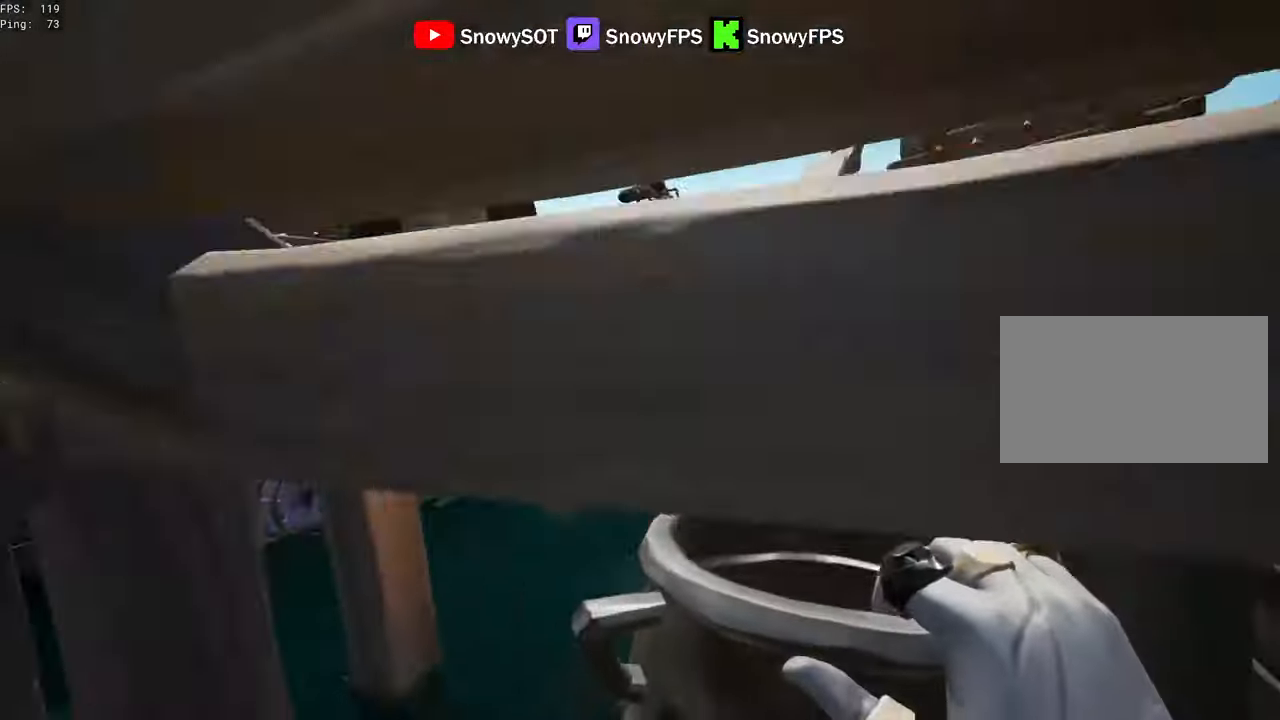
{"keys": ["w"], "mouse": ["left"], "mouse_move": "still", "events": [[100, "mouse_left", "up"], [150, "mouse_left", "down"], [234, "a", "down"], [284, "mouse_left", "up"], [334, "mouse_left", "down"], [384, "a", "up"]]}
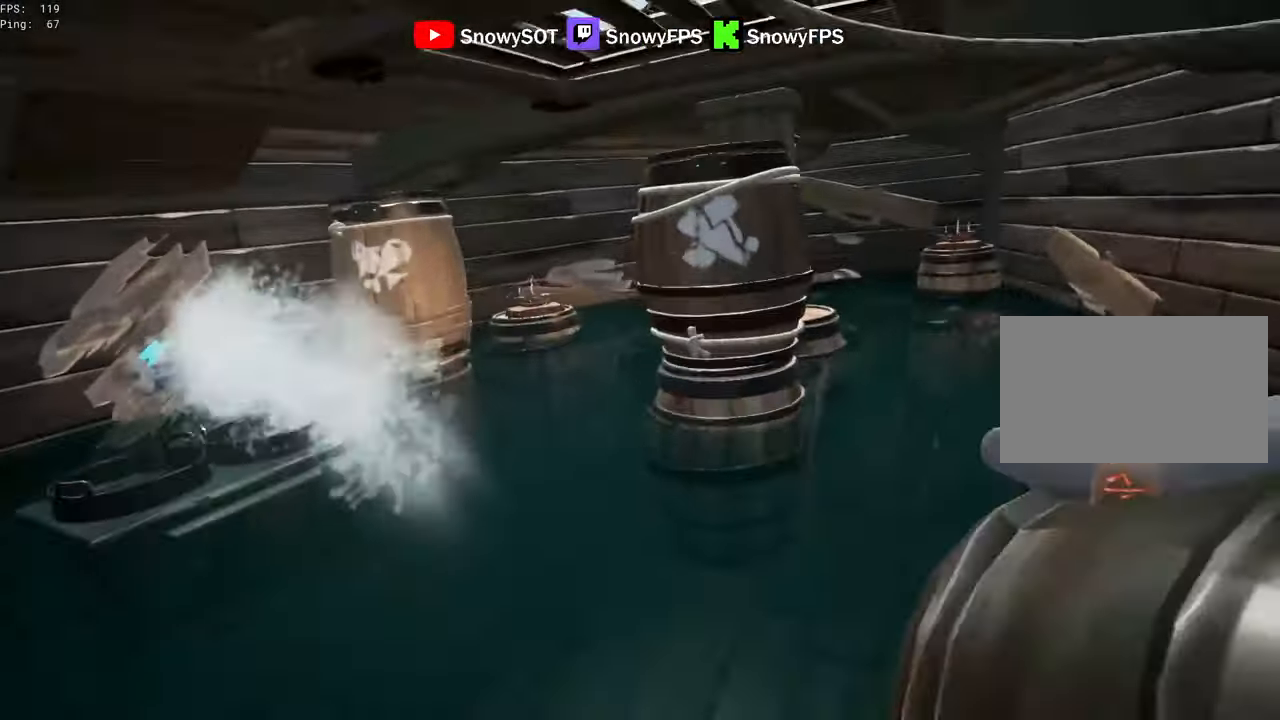
{"keys": ["s"], "mouse": ["left"], "mouse_move": "right", "events": [[117, "mouse_left", "up"], [167, "mouse_left", "down"], [250, "5", "down"], [250, "mouse_left", "up"], [300, "5", "up"], [350, "w", "up"], [450, "mouse_left", "down"], [500, "s", "down"]]}
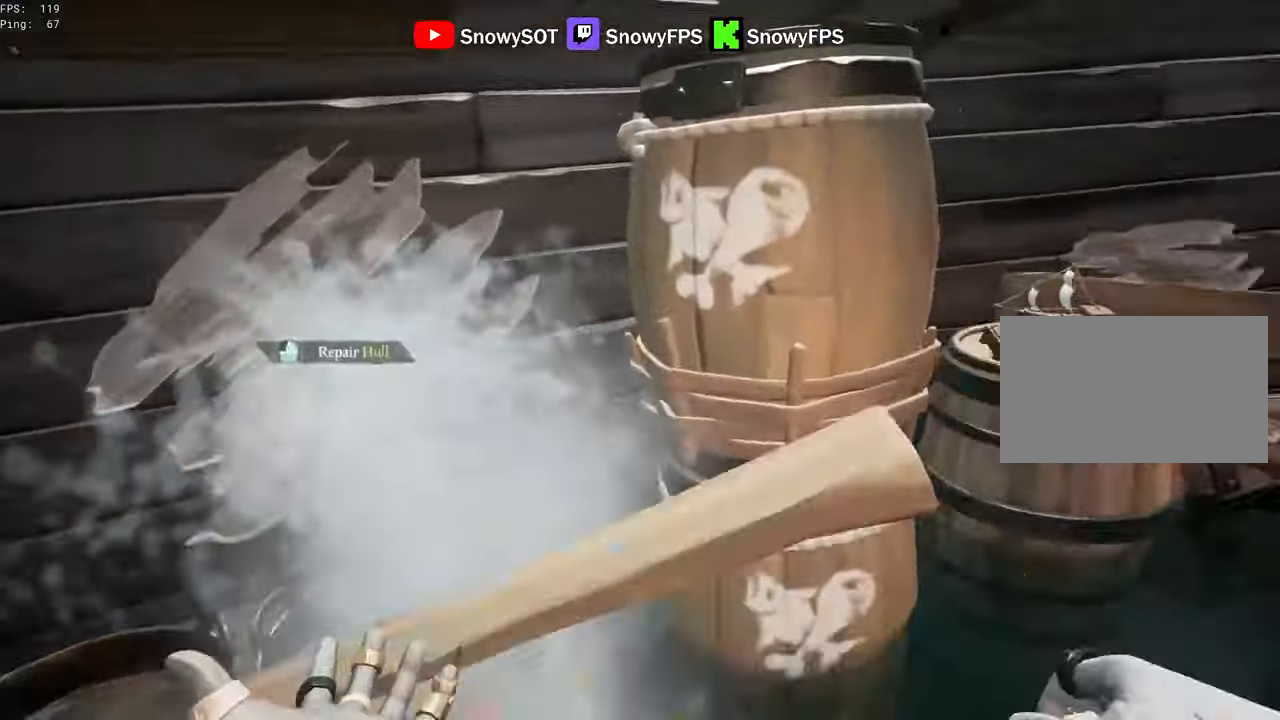
{"keys": ["shift", "w"], "mouse": [], "mouse_move": "still", "events": [[34, "mouse_left", "up"], [134, "d", "down"], [184, "s", "up"], [267, "w", "down"], [367, "d", "up"], [417, "shift", "down"]]}
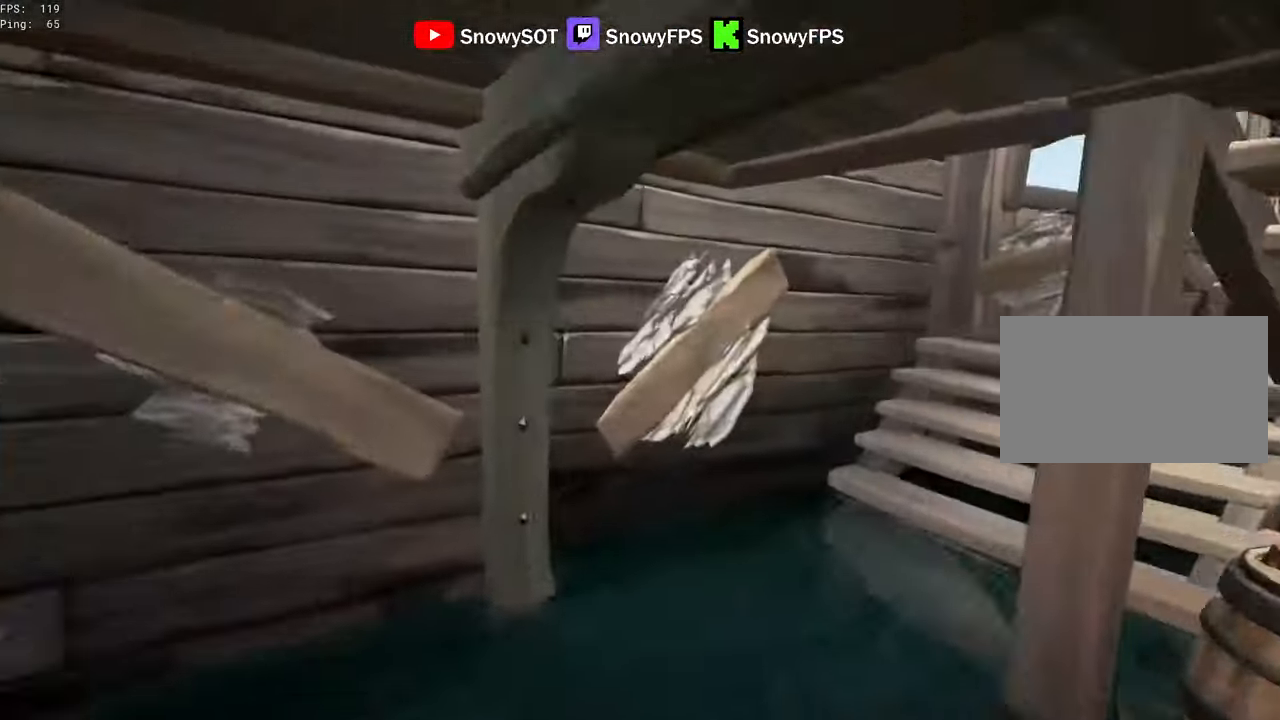
{"keys": ["w"], "mouse": [], "mouse_move": "still", "events": [[50, "d", "down"], [150, "d", "up"], [200, "shift", "up"]]}
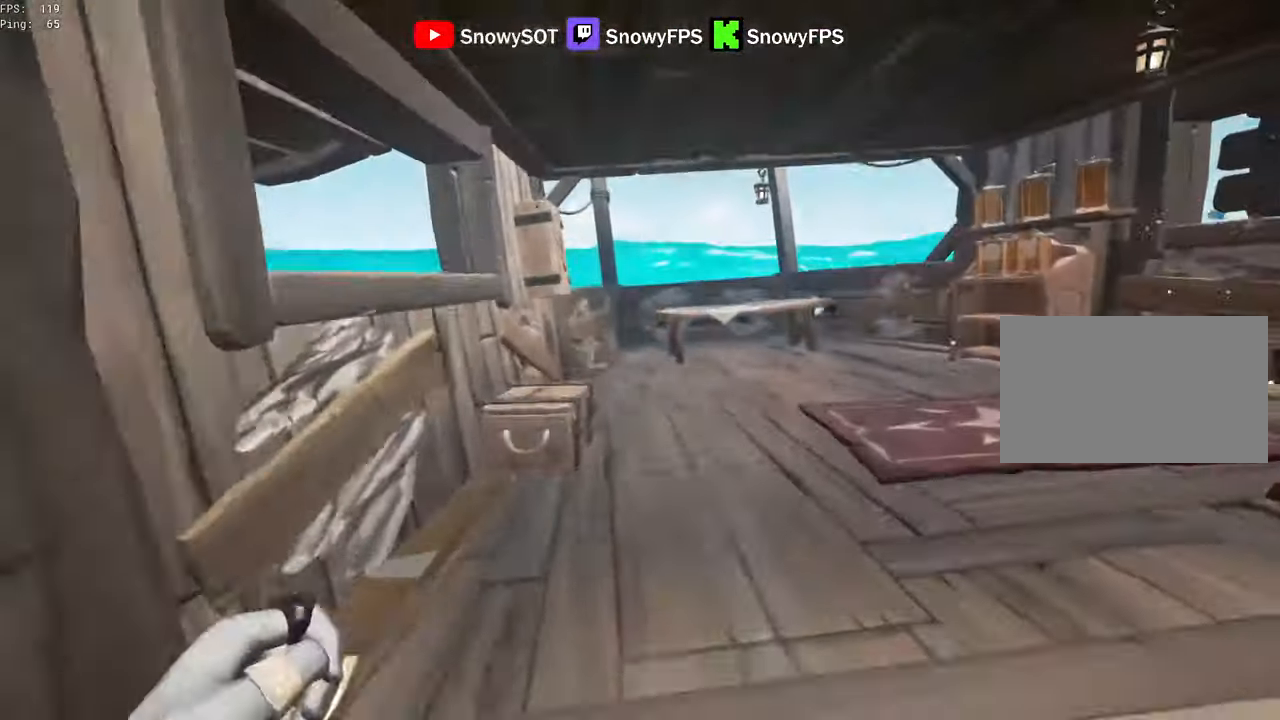
{"keys": ["a", "w"], "mouse": [], "mouse_move": "still", "events": [[300, "a", "down"]]}
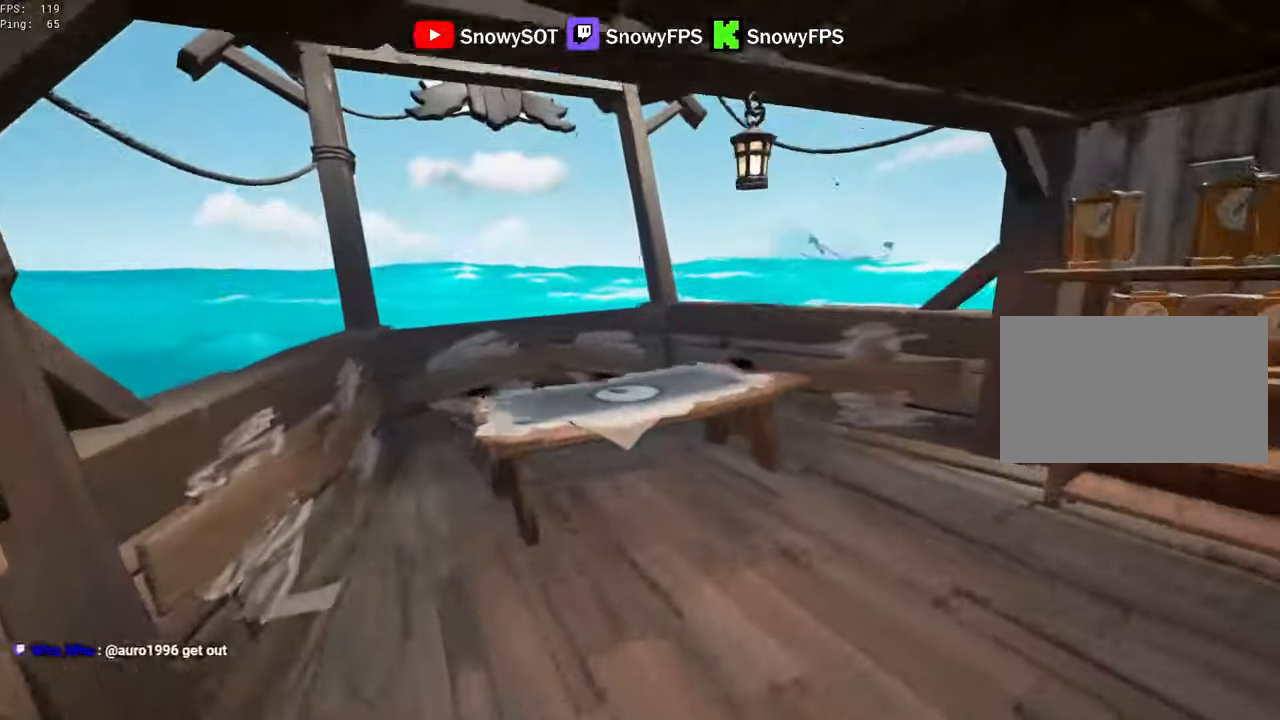
{"keys": ["a", "w"], "mouse": [], "mouse_move": "still", "events": [[34, "a", "up"], [134, "a", "down"], [417, "a", "up"], [500, "a", "down"]]}
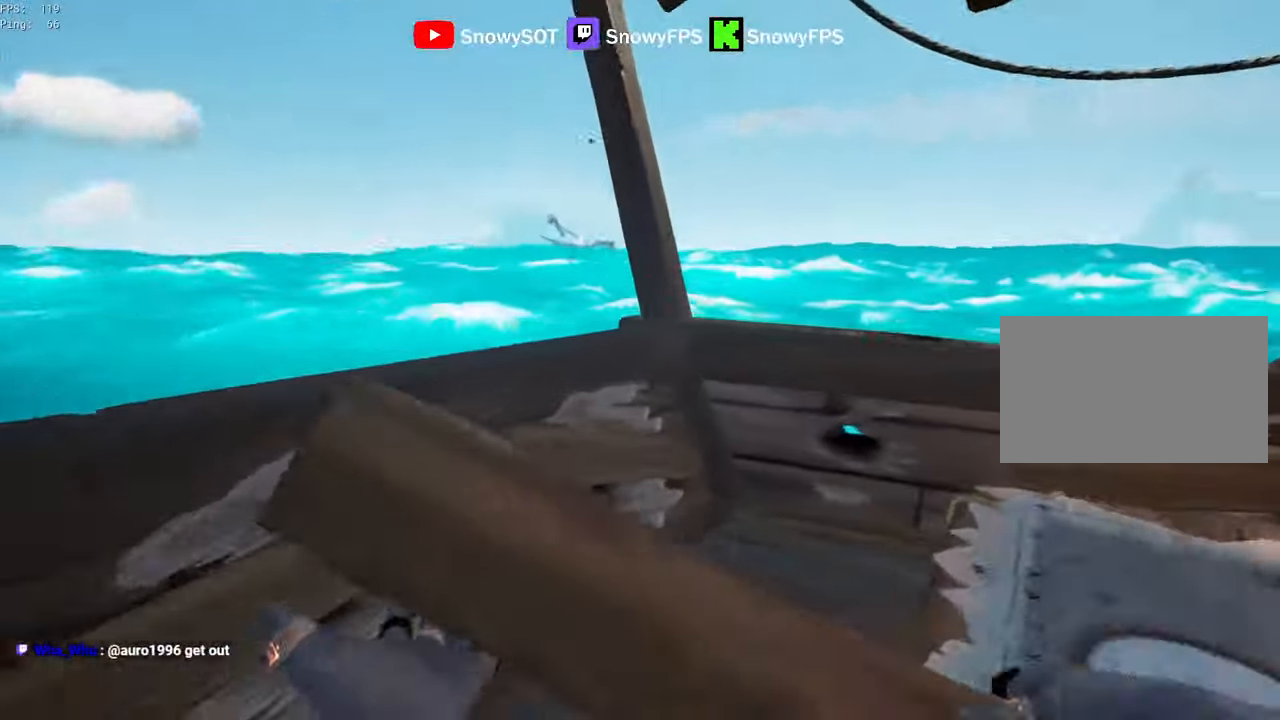
{"keys": ["s"], "mouse": [], "mouse_move": "still", "events": [[100, "a", "up"], [283, "w", "up"], [383, "mouse_left", "down"], [433, "mouse_left", "up"], [433, "s", "down"]]}
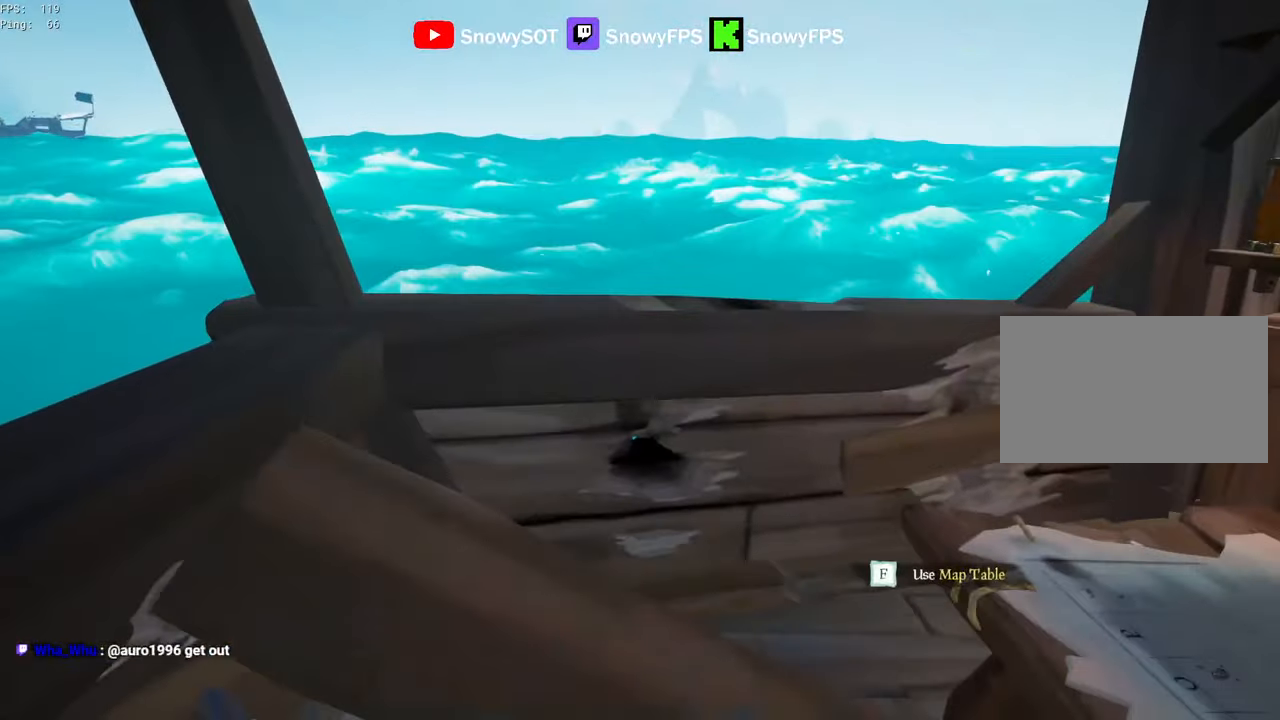
{"keys": ["shift", "w"], "mouse": [], "mouse_move": "still", "events": [[116, "s", "up"], [400, "w", "down"], [450, "shift", "down"]]}
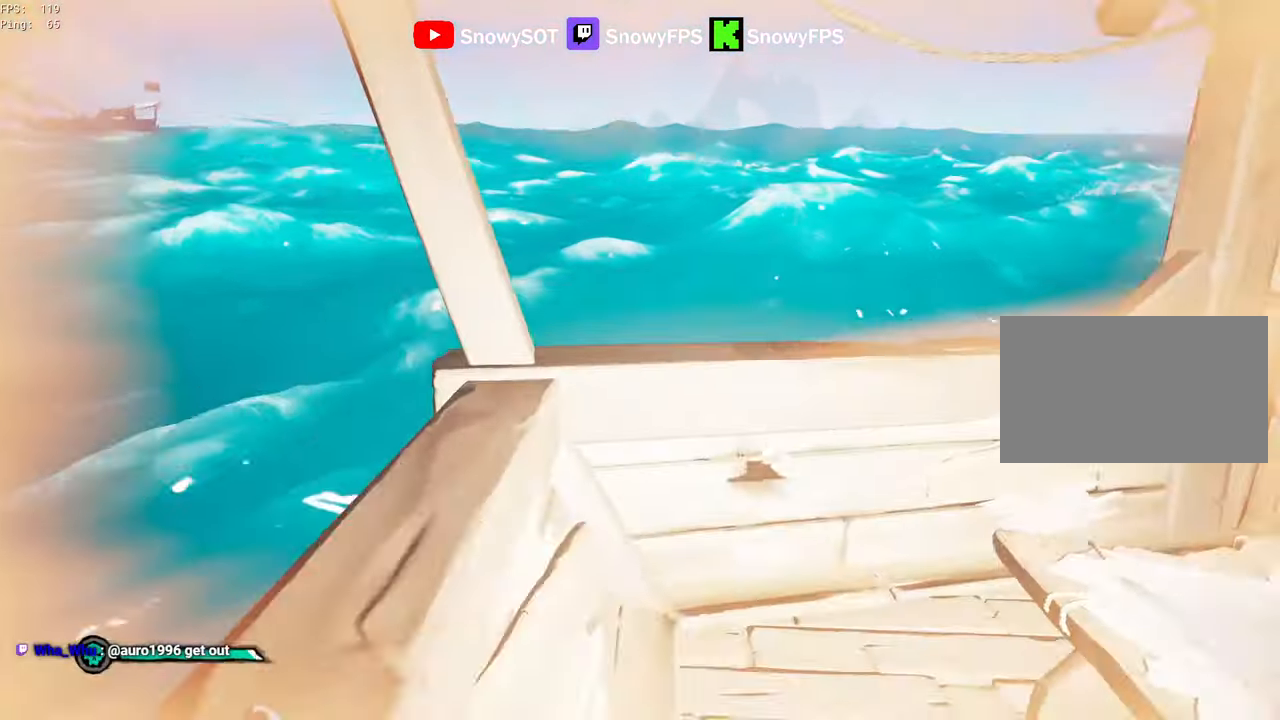
{"keys": ["s"], "mouse": ["left"], "mouse_move": "down", "events": [[83, "mouse_left", "down"], [83, "shift", "up"], [83, "w", "up"], [216, "mouse_left", "up"], [266, "w", "down"], [416, "w", "up"], [466, "mouse_left", "down"], [500, "s", "down"]]}
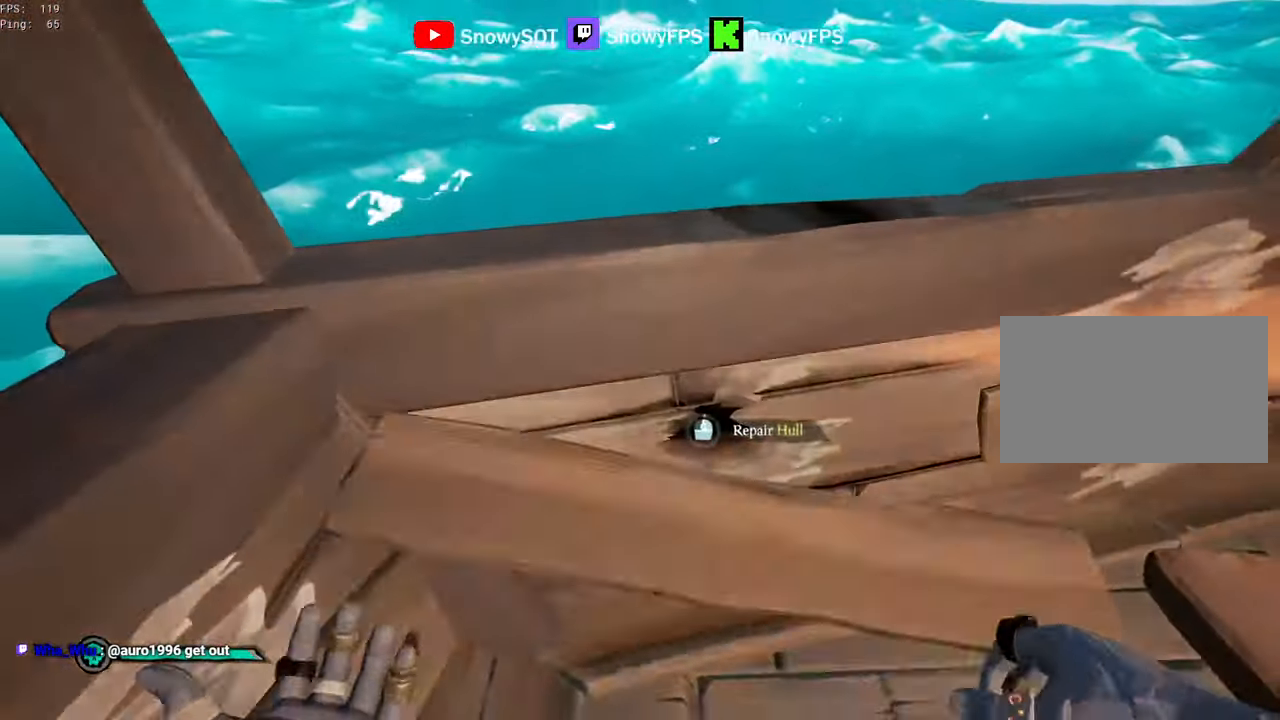
{"keys": [], "mouse": [], "mouse_move": "still", "events": [[50, "mouse_left", "up"], [233, "s", "up"]]}
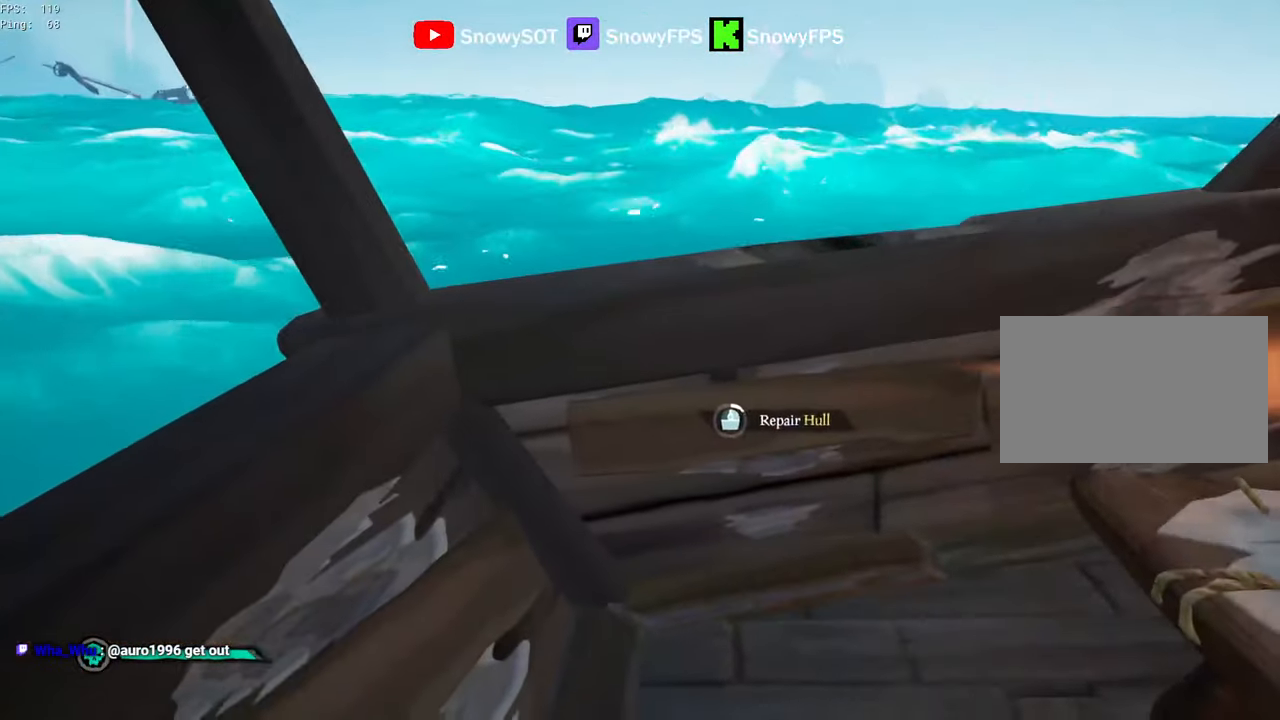
{"keys": [], "mouse": [], "mouse_move": "left", "events": []}
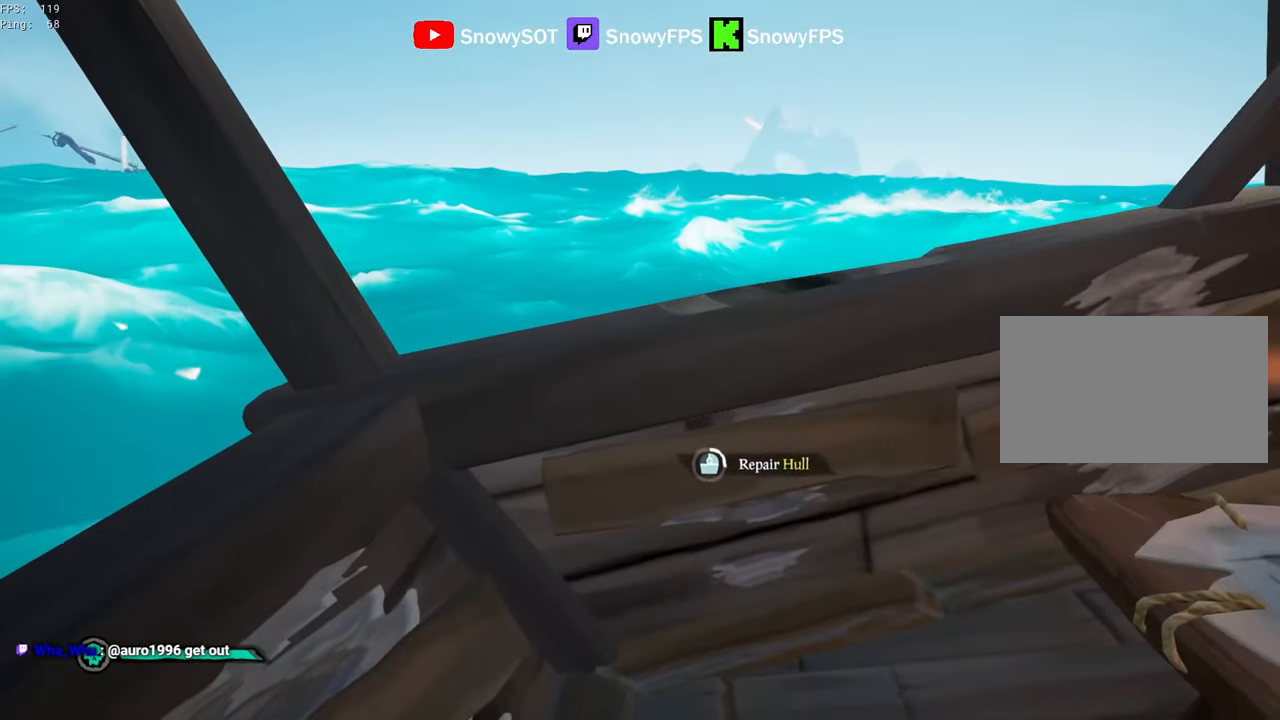
{"keys": [], "mouse": [], "mouse_move": "still", "events": []}
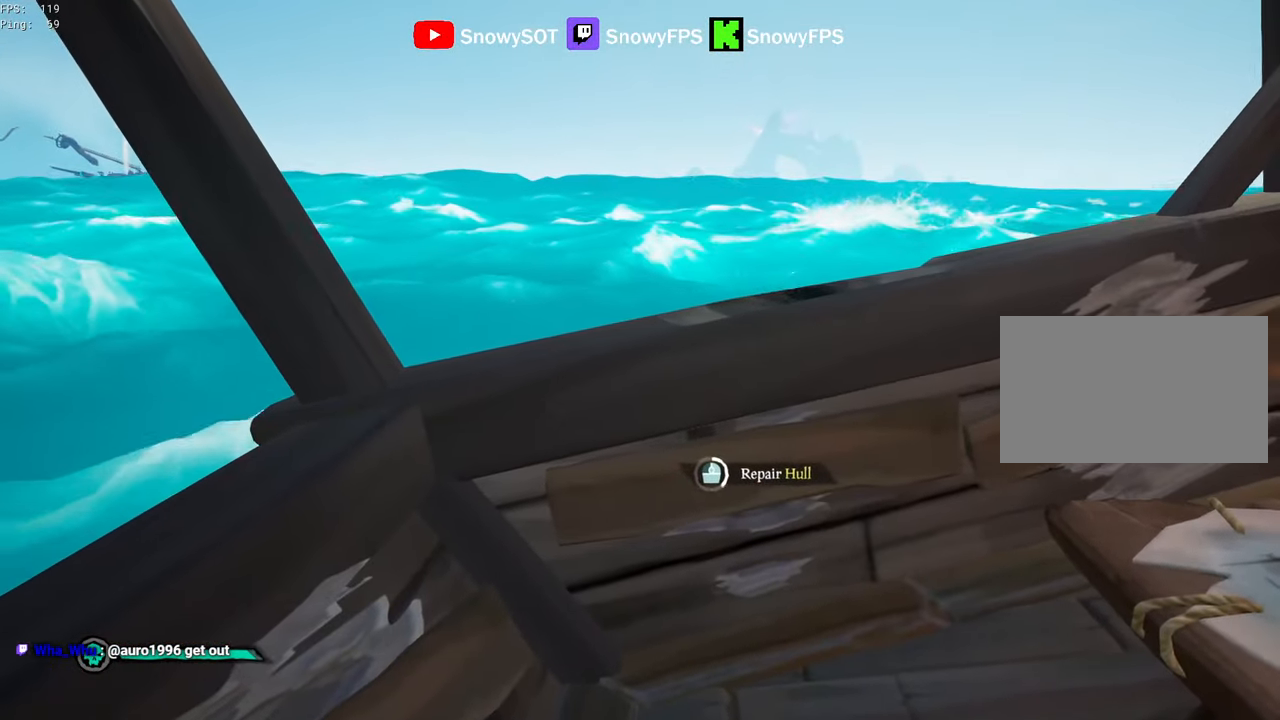
{"keys": [], "mouse": [], "mouse_move": "still", "events": []}
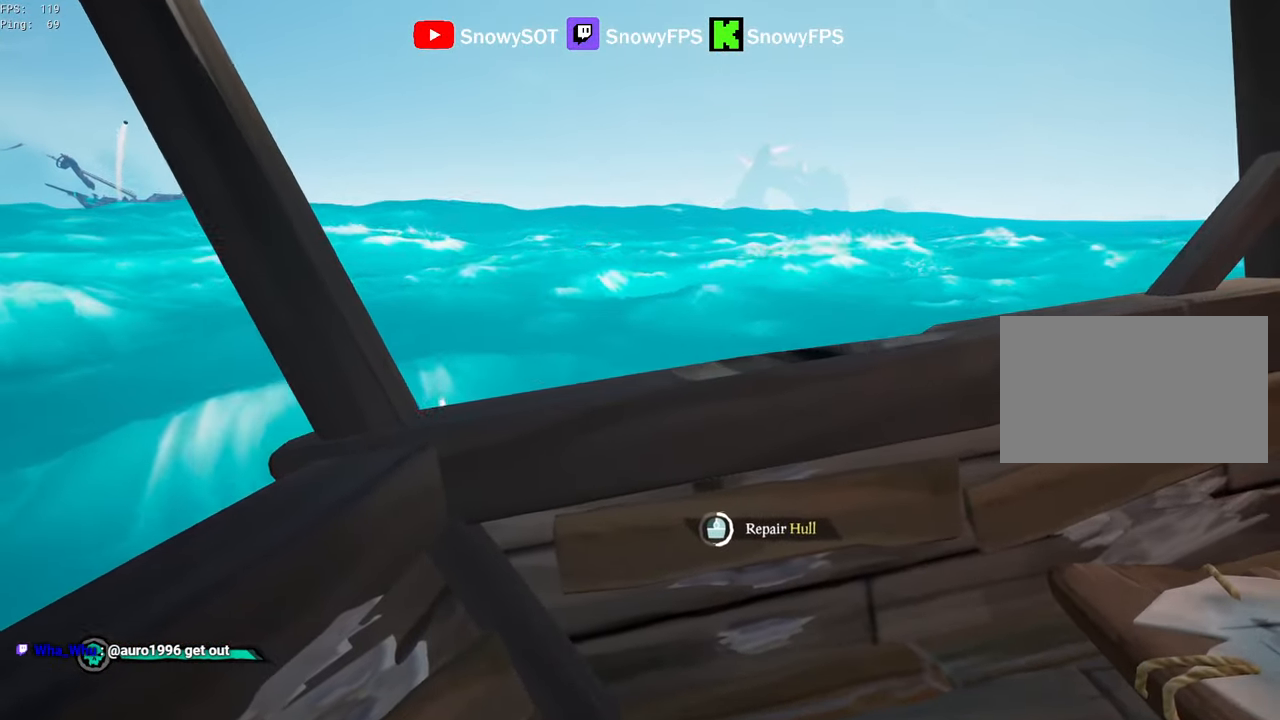
{"keys": [], "mouse": [], "mouse_move": "still", "events": []}
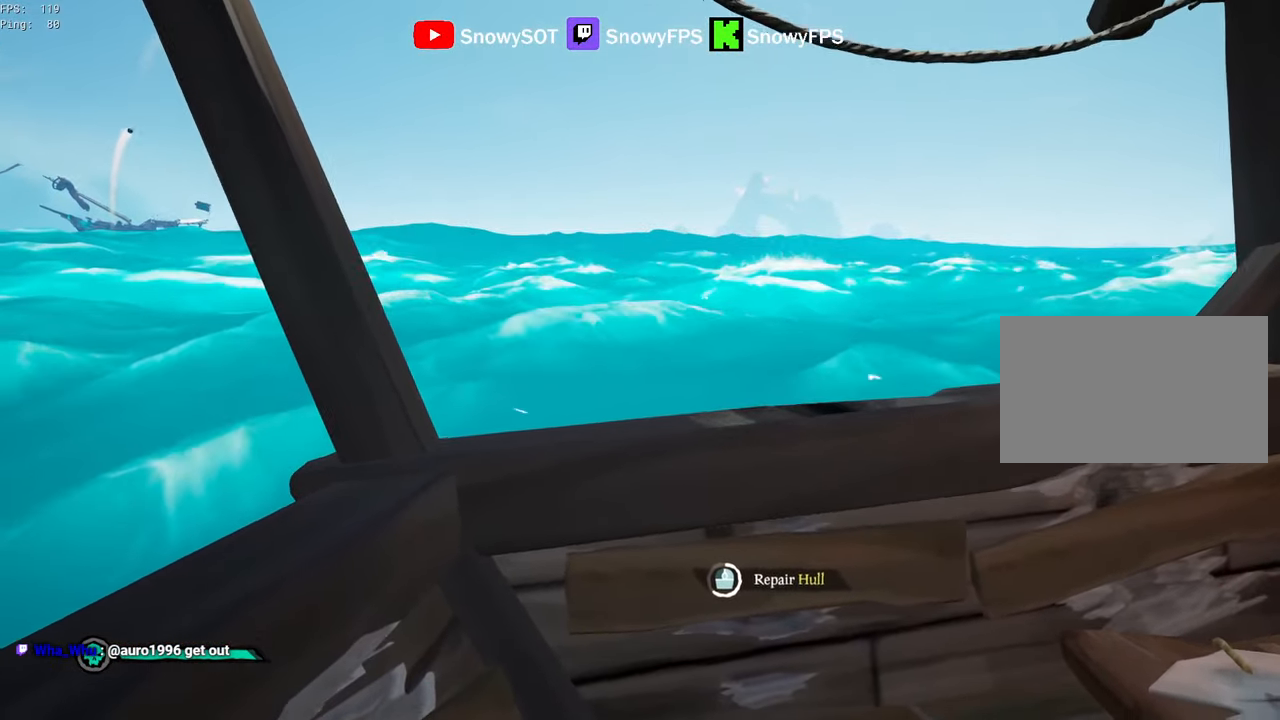
{"keys": [], "mouse": [], "mouse_move": "still", "events": []}
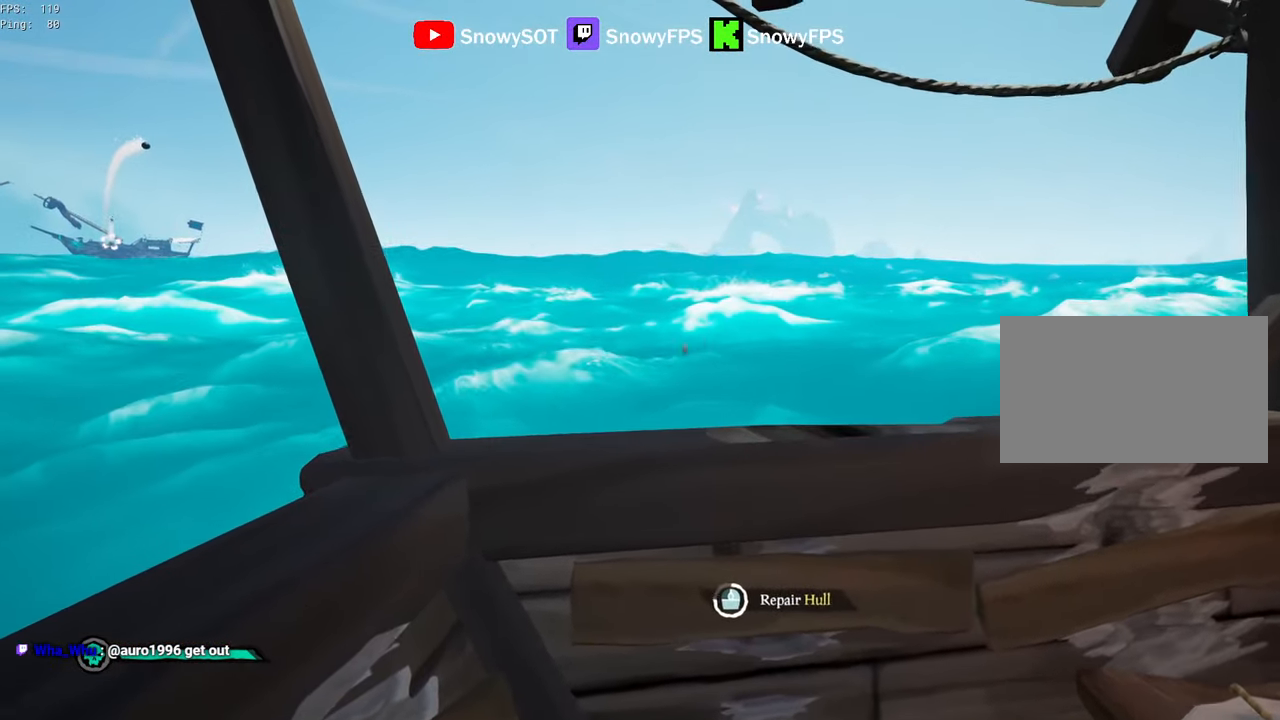
{"keys": [], "mouse": [], "mouse_move": "still", "events": []}
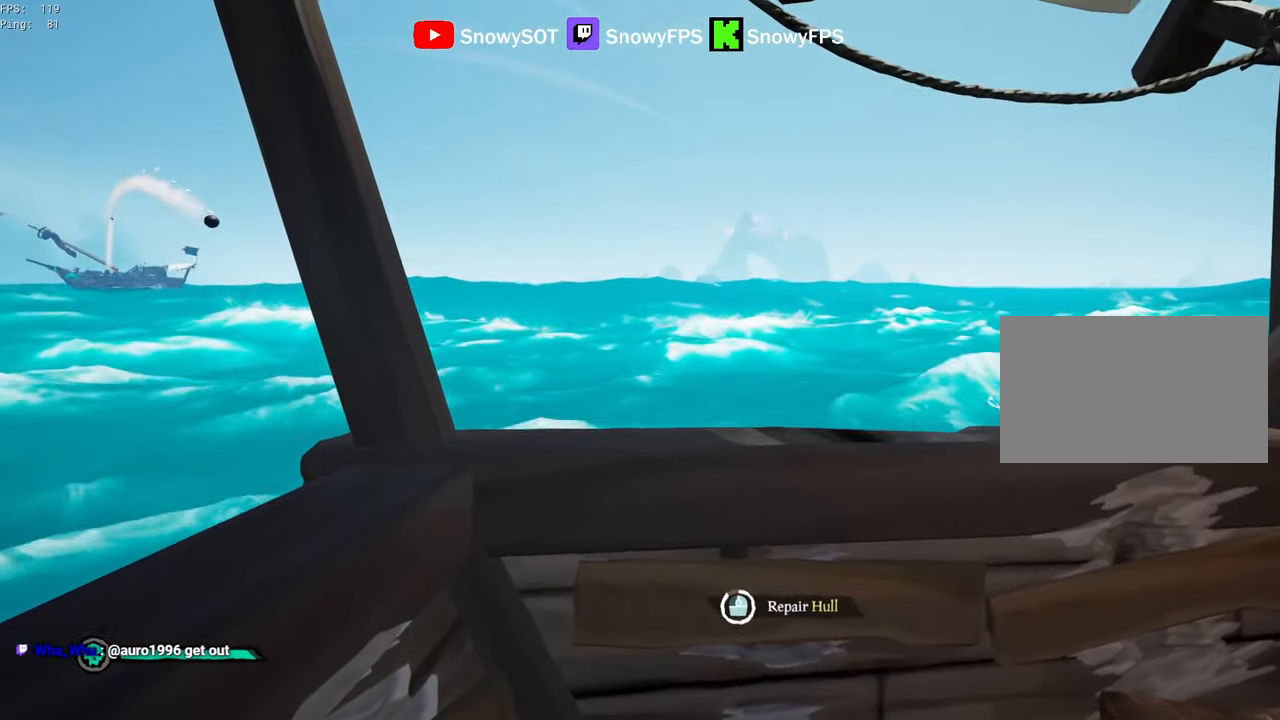
{"keys": [], "mouse": [], "mouse_move": "still", "events": []}
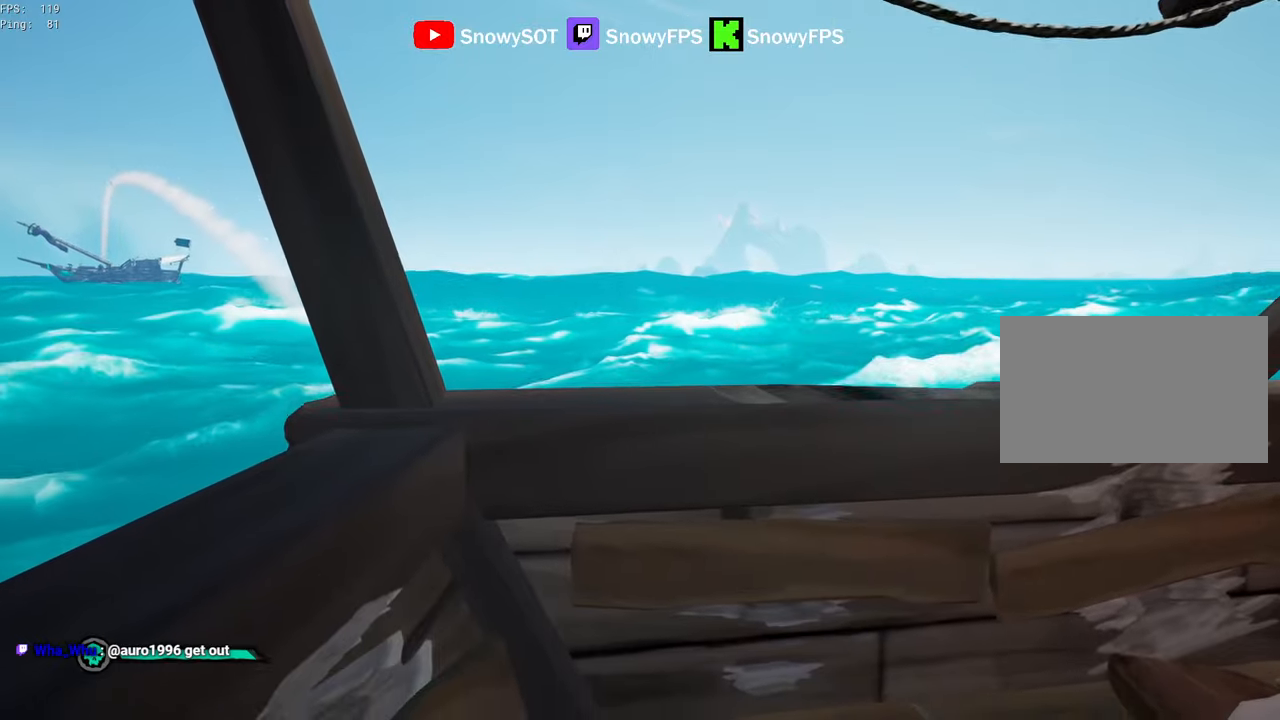
{"keys": ["d", "s"], "mouse": ["left"], "mouse_move": "still", "events": [[33, "s", "down"], [217, "mouse_left", "down"], [417, "d", "down"]]}